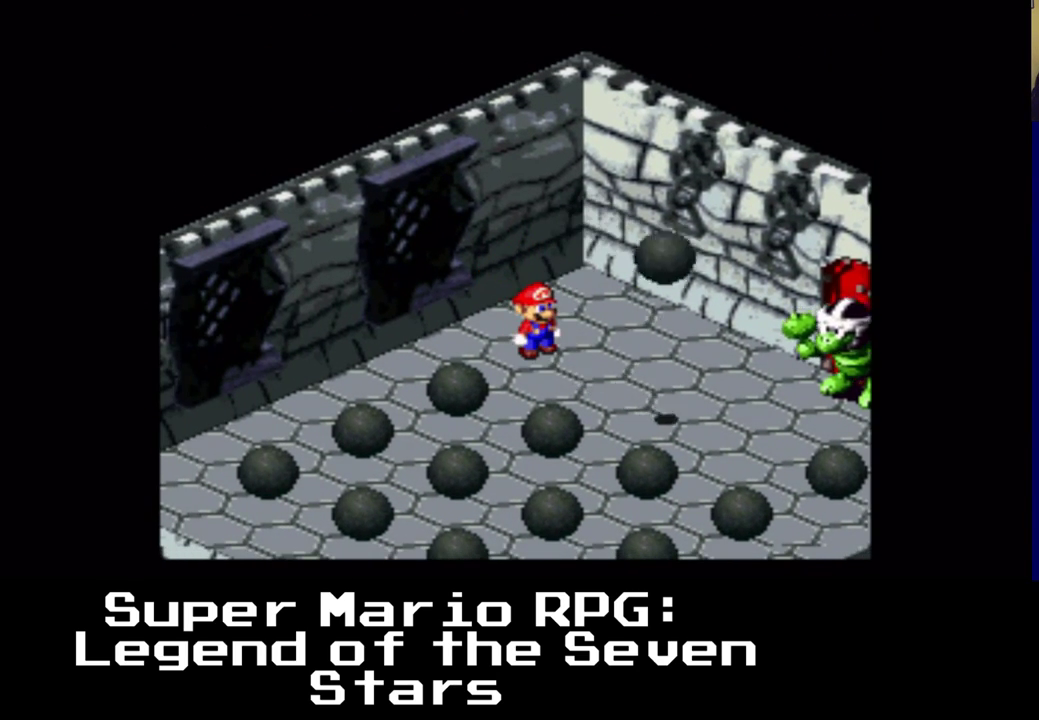
Gameplay with a controller (Xbox layout); each line is a JSON object with the inputs held at the frame after it. "events" lists button and stick changes between this image and that frame as [ms after this image, input, new state], when the widget could be followed in between. Not read: left_stick right_stick.
{"buttons": ["DPAD_DOWN", "DPAD_RIGHT"], "events": [[67, "DPAD_RIGHT", "up"], [417, "DPAD_DOWN", "down"], [433, "DPAD_RIGHT", "down"]]}
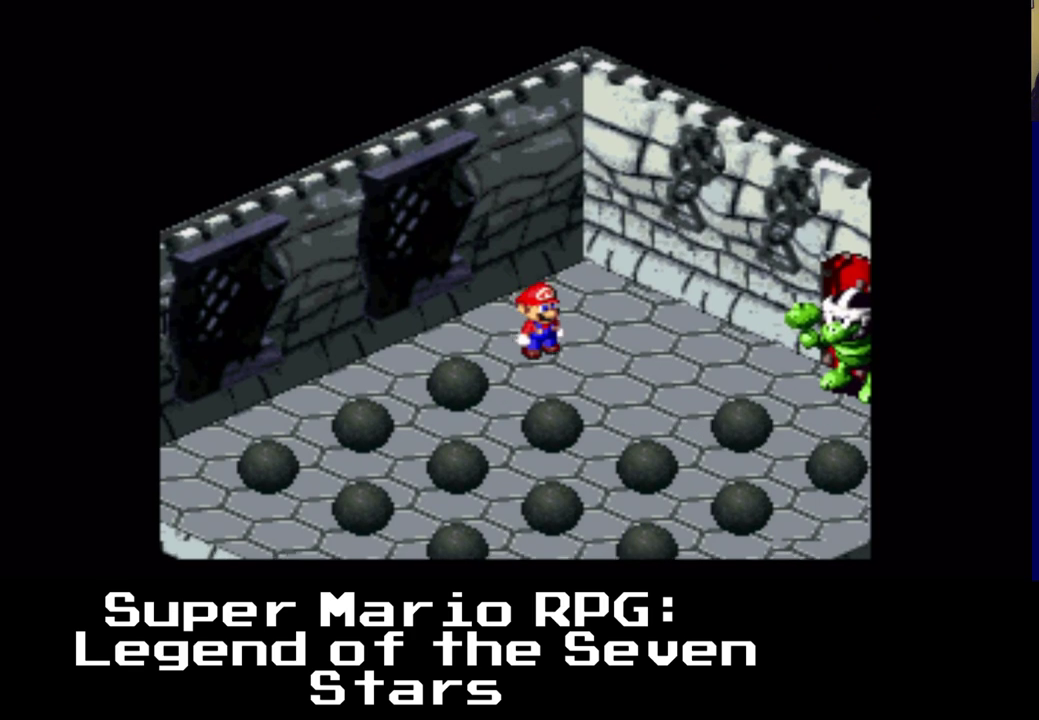
{"buttons": ["DPAD_DOWN", "DPAD_RIGHT"], "events": [[83, "DPAD_DOWN", "up"], [200, "DPAD_UP", "down"], [300, "DPAD_UP", "up"], [383, "DPAD_DOWN", "down"]]}
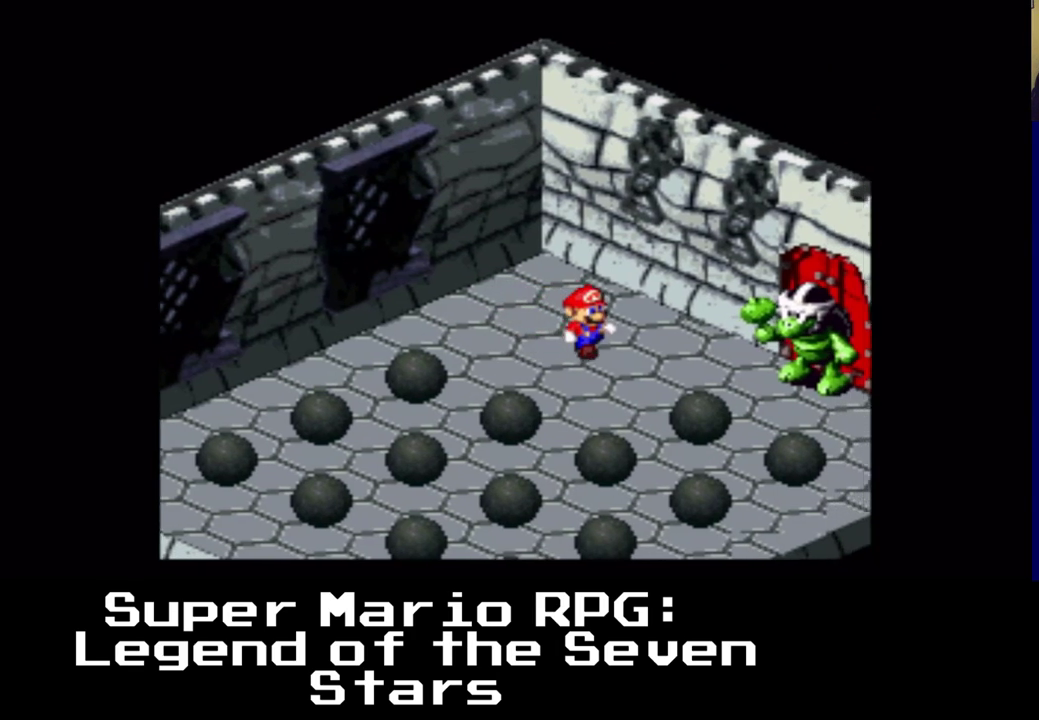
{"buttons": ["X", "DPAD_RIGHT"], "events": [[217, "X", "down"], [450, "DPAD_DOWN", "up"]]}
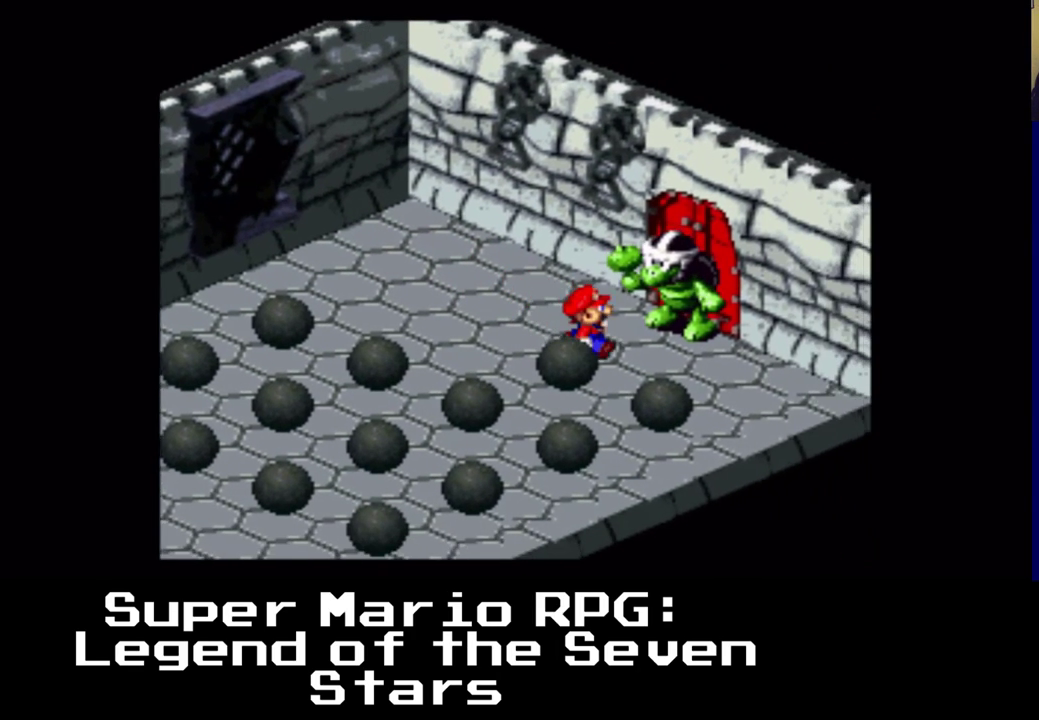
{"buttons": ["DPAD_DOWN"], "events": [[67, "X", "up"], [100, "DPAD_RIGHT", "up"], [333, "DPAD_DOWN", "down"]]}
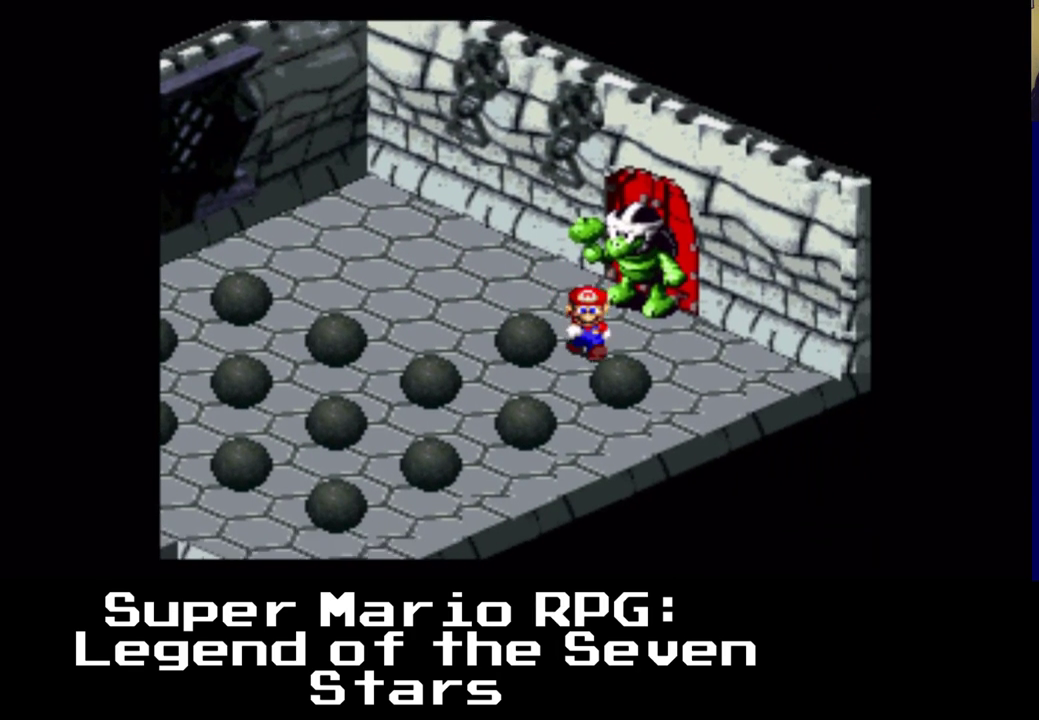
{"buttons": ["X", "DPAD_DOWN", "DPAD_LEFT"], "events": [[33, "X", "down"], [50, "DPAD_RIGHT", "down"], [133, "DPAD_DOWN", "up"], [267, "DPAD_UP", "down"], [333, "DPAD_UP", "up"], [367, "DPAD_DOWN", "down"], [383, "DPAD_RIGHT", "up"], [483, "DPAD_LEFT", "down"]]}
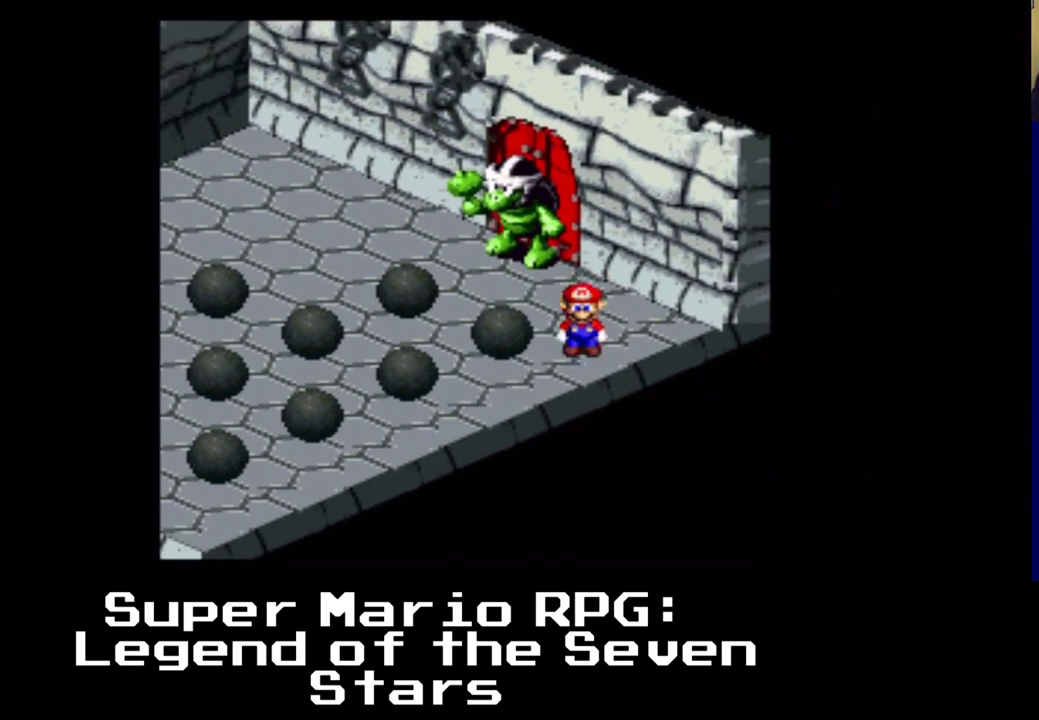
{"buttons": ["X", "DPAD_LEFT"], "events": [[167, "DPAD_DOWN", "up"], [200, "X", "up"], [433, "X", "down"]]}
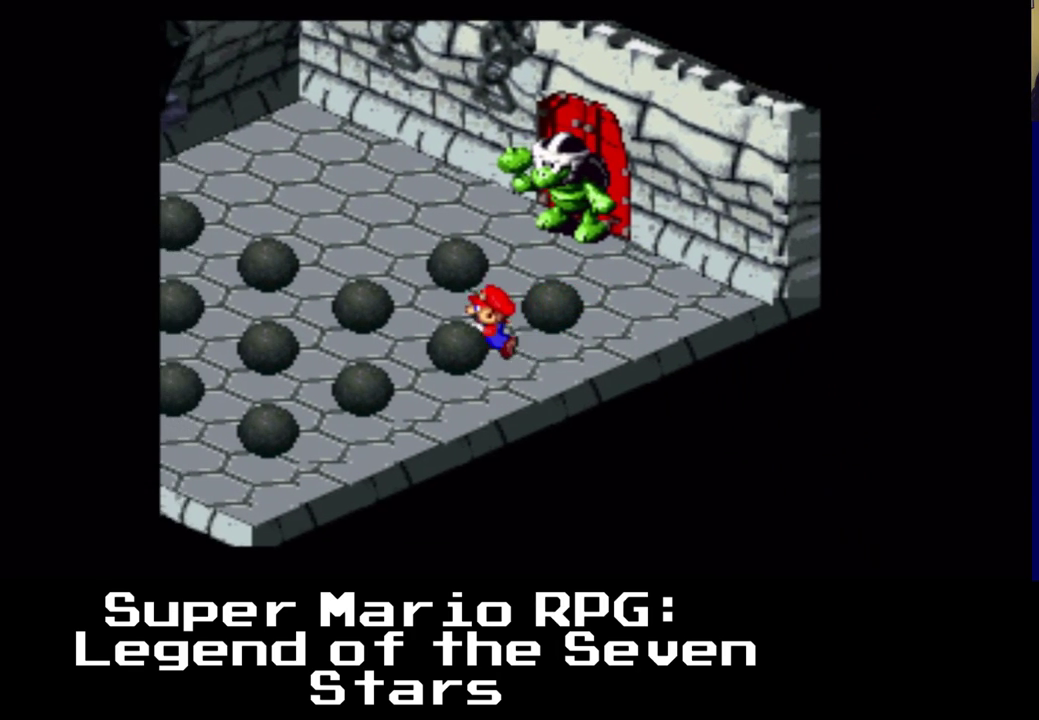
{"buttons": ["X", "DPAD_UP"], "events": [[217, "DPAD_UP", "down"], [267, "DPAD_LEFT", "up"]]}
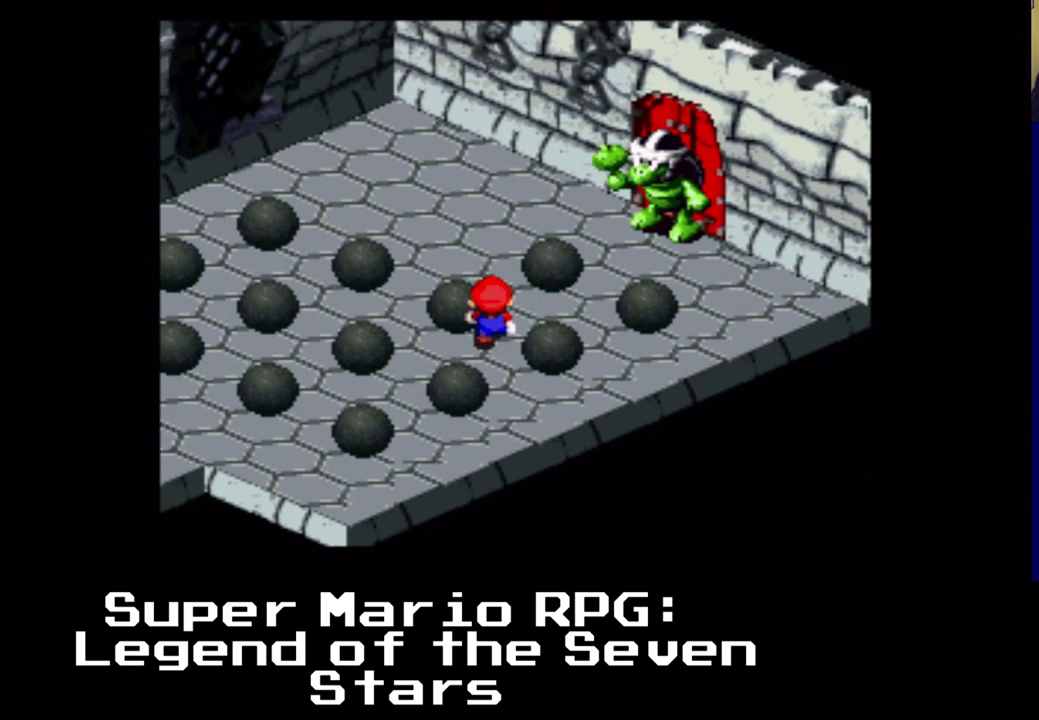
{"buttons": ["X", "DPAD_DOWN", "DPAD_LEFT"], "events": [[83, "DPAD_LEFT", "down"], [133, "DPAD_UP", "up"], [233, "DPAD_DOWN", "down"], [267, "DPAD_LEFT", "up"], [450, "DPAD_LEFT", "down"]]}
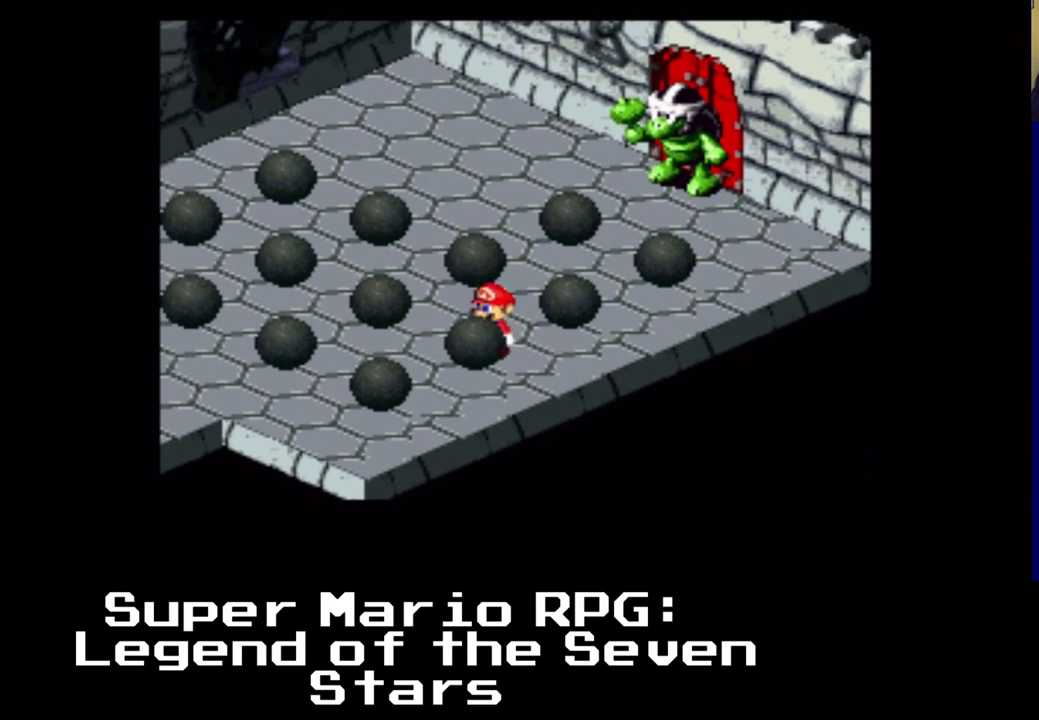
{"buttons": ["DPAD_UP"], "events": [[17, "DPAD_DOWN", "up"], [250, "DPAD_UP", "down"], [300, "DPAD_LEFT", "up"], [417, "X", "up"]]}
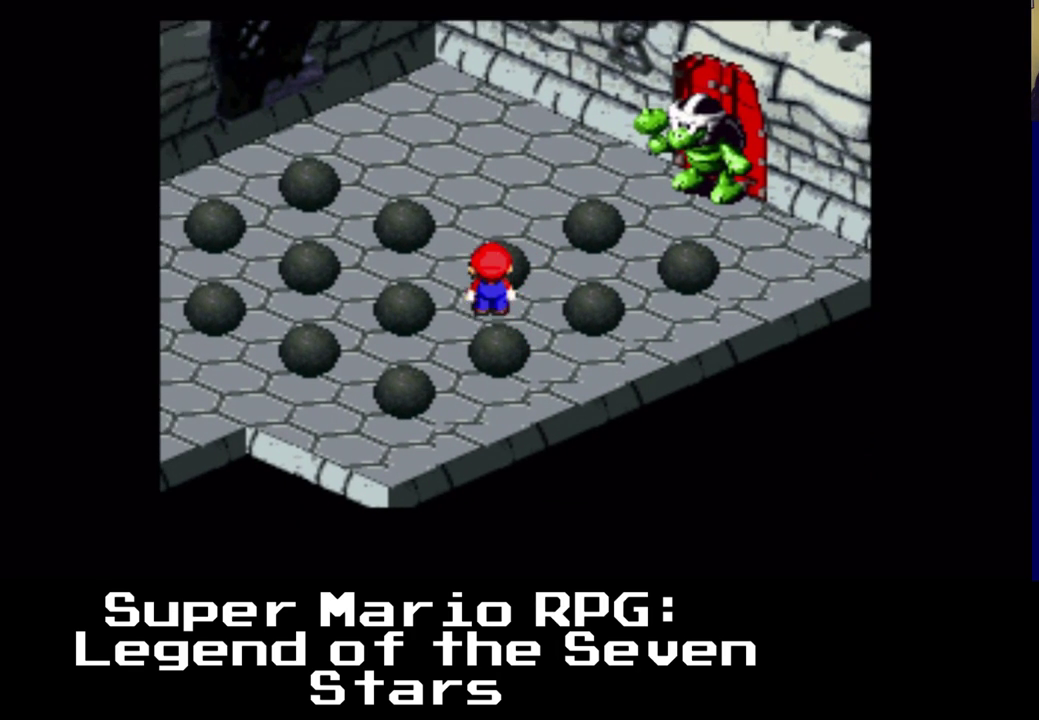
{"buttons": ["B", "DPAD_UP"], "events": [[367, "B", "down"]]}
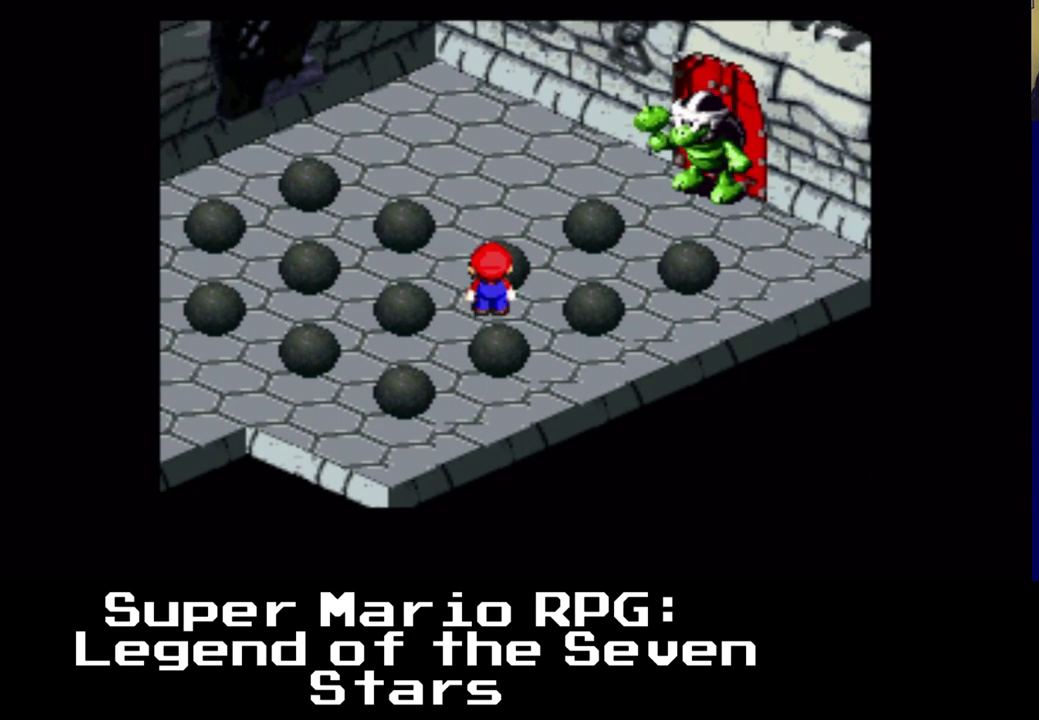
{"buttons": ["DPAD_UP"], "events": [[67, "B", "up"], [167, "DPAD_RIGHT", "down"], [233, "DPAD_UP", "up"], [333, "DPAD_UP", "down"], [433, "DPAD_RIGHT", "up"]]}
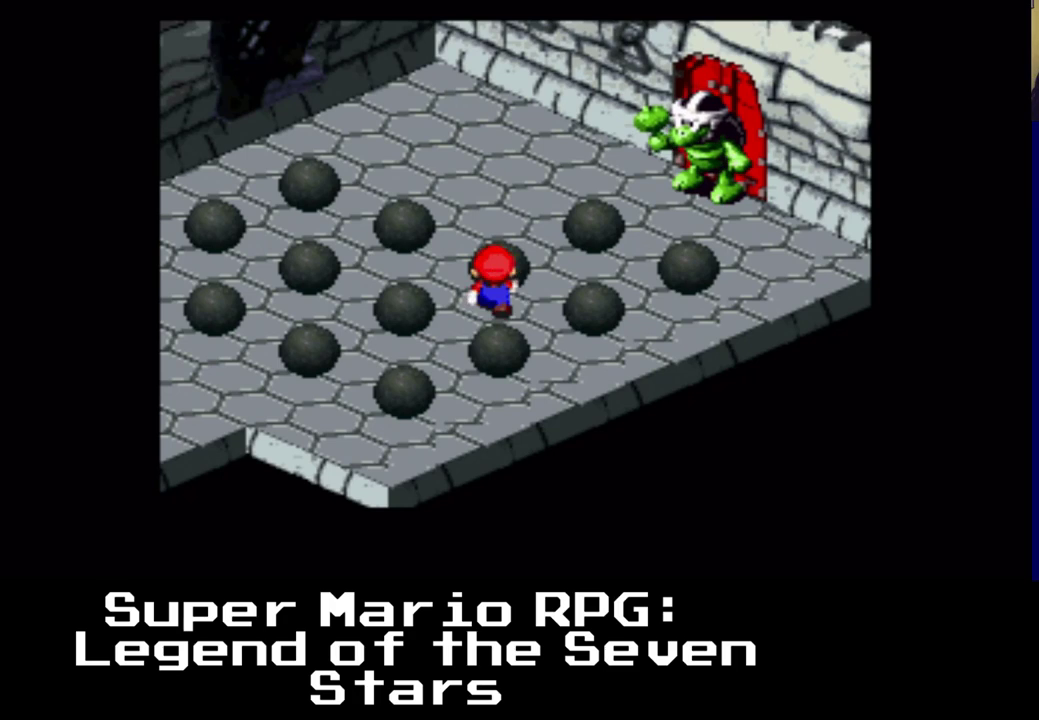
{"buttons": ["DPAD_UP"], "events": [[50, "DPAD_RIGHT", "down"], [100, "DPAD_UP", "up"], [150, "DPAD_DOWN", "down"], [250, "DPAD_DOWN", "up"], [300, "DPAD_UP", "down"], [333, "DPAD_RIGHT", "up"]]}
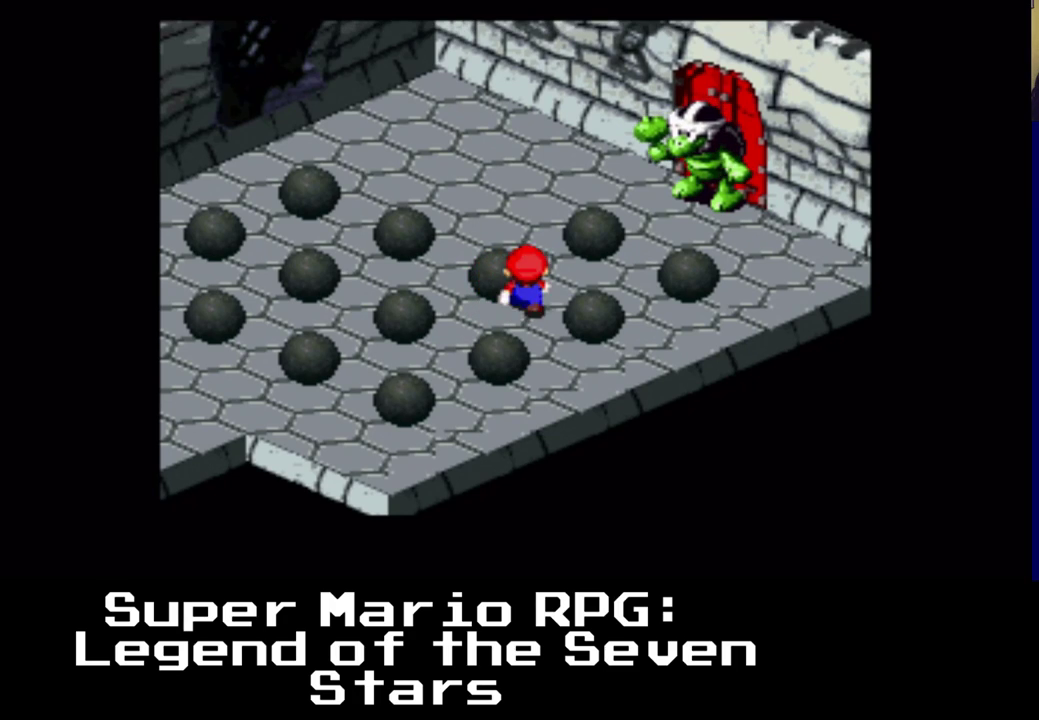
{"buttons": ["DPAD_UP", "DPAD_LEFT"], "events": [[33, "DPAD_LEFT", "down"], [133, "DPAD_UP", "up"], [233, "B", "down"], [267, "DPAD_UP", "down"], [450, "B", "up"]]}
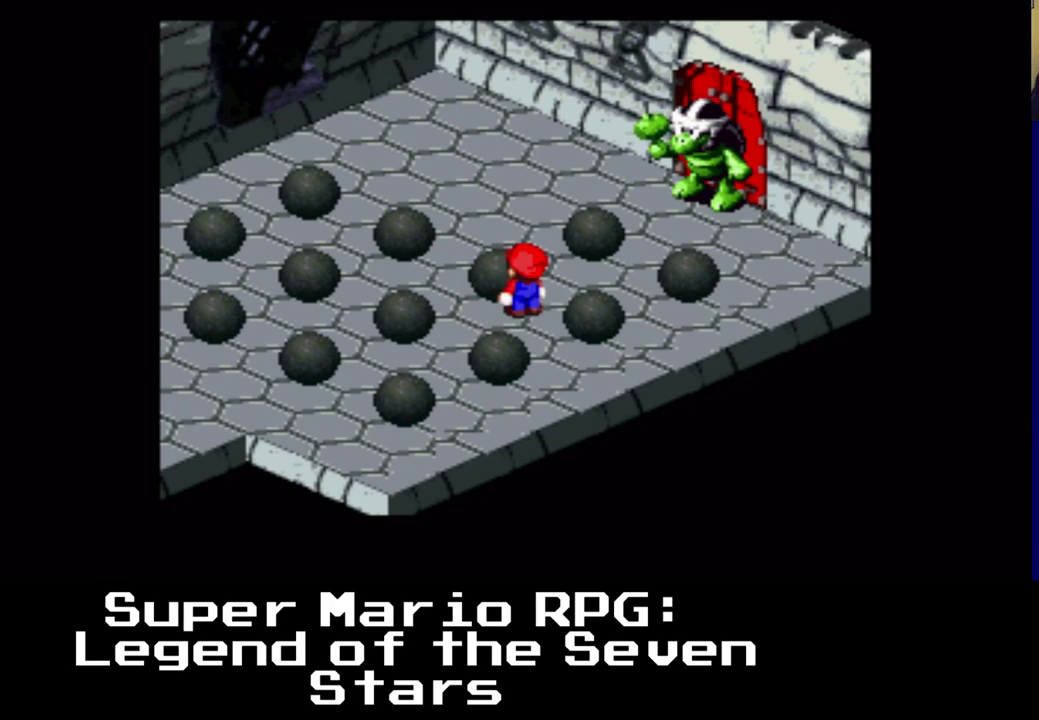
{"buttons": ["B", "DPAD_UP"], "events": [[100, "DPAD_LEFT", "up"], [133, "DPAD_RIGHT", "down"], [217, "DPAD_RIGHT", "up"], [250, "DPAD_LEFT", "down"], [367, "B", "down"], [433, "DPAD_LEFT", "up"]]}
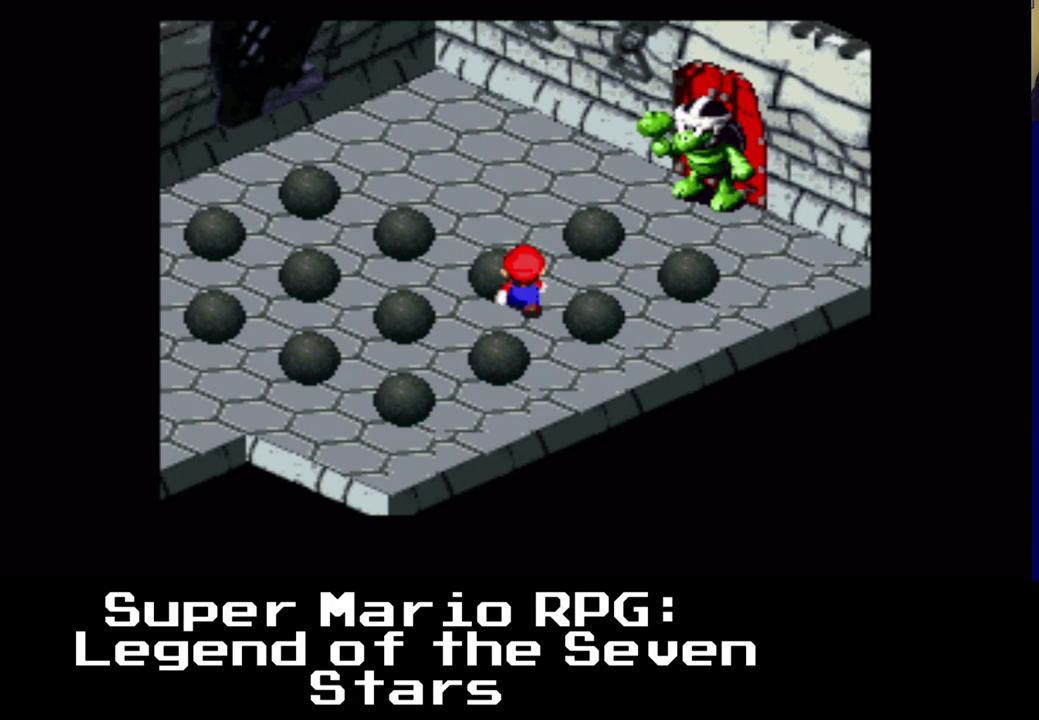
{"buttons": ["DPAD_RIGHT"], "events": [[50, "B", "up"], [83, "DPAD_RIGHT", "down"], [200, "DPAD_RIGHT", "up"], [250, "DPAD_LEFT", "down"], [350, "DPAD_LEFT", "up"], [367, "DPAD_RIGHT", "down"], [367, "DPAD_UP", "up"]]}
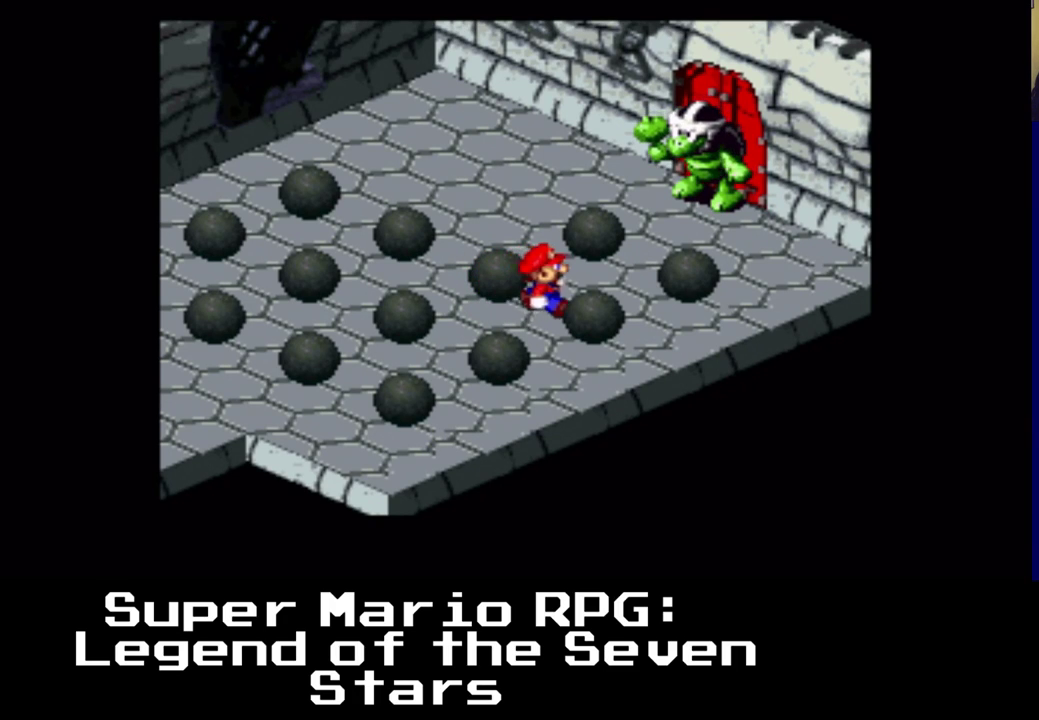
{"buttons": ["B", "DPAD_DOWN", "DPAD_LEFT"], "events": [[67, "DPAD_UP", "down"], [183, "DPAD_RIGHT", "up"], [250, "DPAD_LEFT", "down"], [317, "DPAD_UP", "up"], [417, "DPAD_DOWN", "down"], [467, "B", "down"]]}
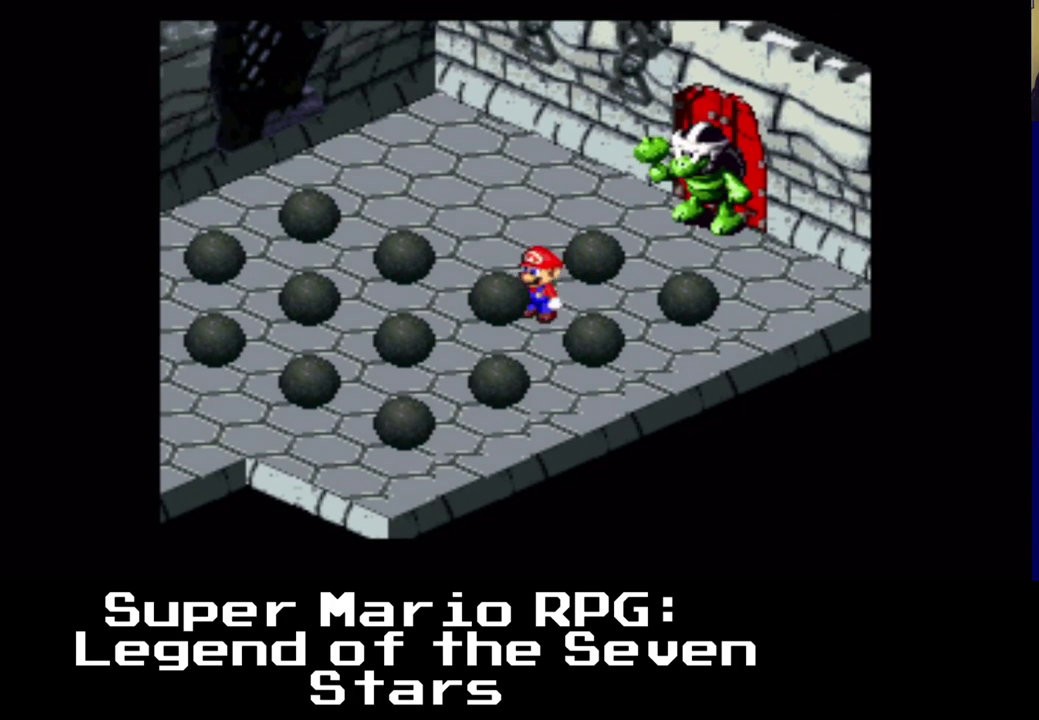
{"buttons": ["DPAD_DOWN", "DPAD_LEFT"], "events": [[117, "DPAD_DOWN", "up"], [150, "B", "up"], [167, "DPAD_DOWN", "down"], [167, "DPAD_LEFT", "up"], [200, "DPAD_RIGHT", "down"], [283, "DPAD_DOWN", "up"], [383, "DPAD_RIGHT", "up"], [400, "DPAD_LEFT", "down"], [450, "DPAD_DOWN", "down"]]}
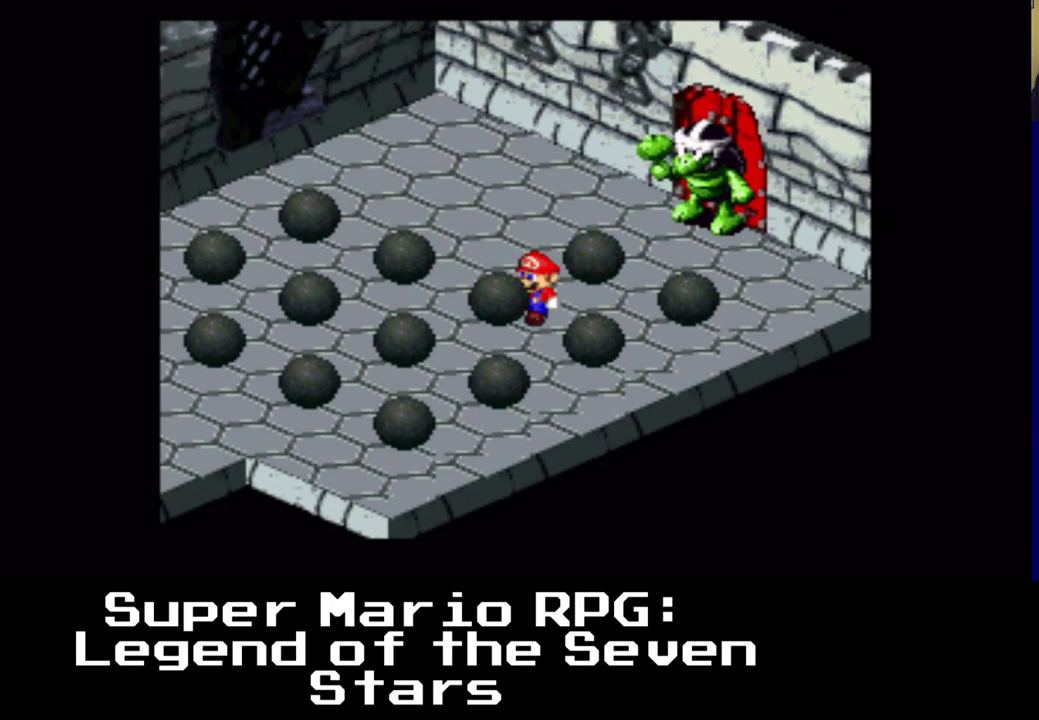
{"buttons": ["DPAD_RIGHT"], "events": [[17, "DPAD_LEFT", "up"], [67, "DPAD_RIGHT", "down"], [83, "B", "down"], [150, "DPAD_RIGHT", "up"], [183, "DPAD_LEFT", "down"], [250, "B", "up"], [317, "DPAD_LEFT", "up"], [350, "B", "down"], [350, "DPAD_RIGHT", "down"], [433, "DPAD_DOWN", "up"], [500, "B", "up"]]}
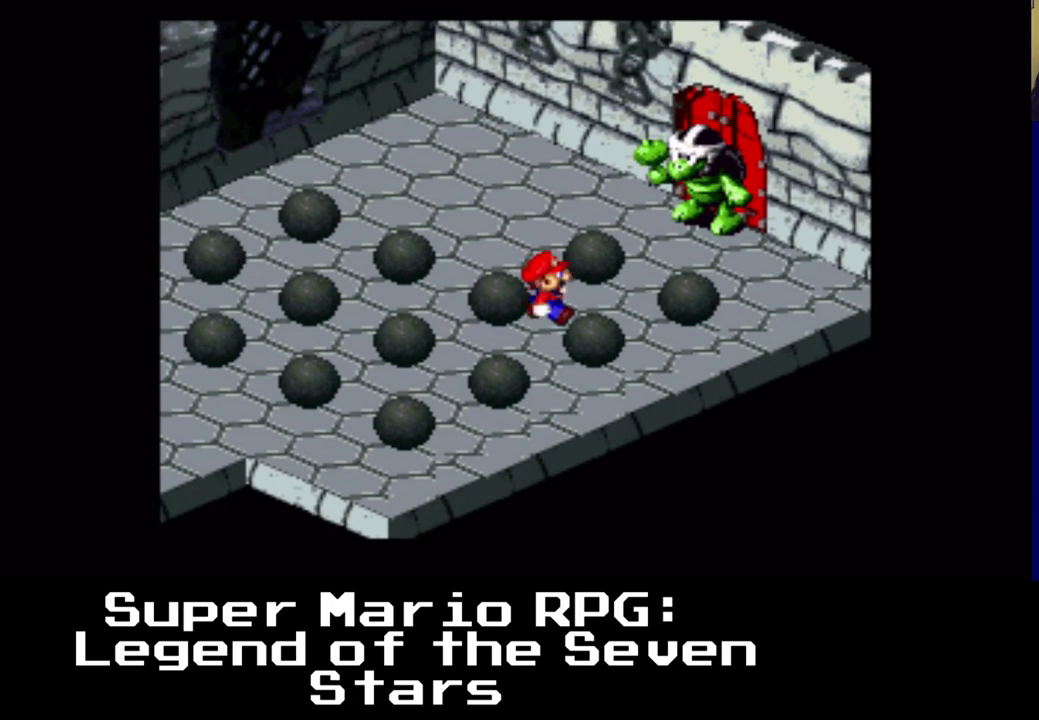
{"buttons": ["DPAD_DOWN", "DPAD_LEFT"], "events": [[133, "DPAD_DOWN", "down"], [217, "DPAD_RIGHT", "up"], [250, "DPAD_LEFT", "down"]]}
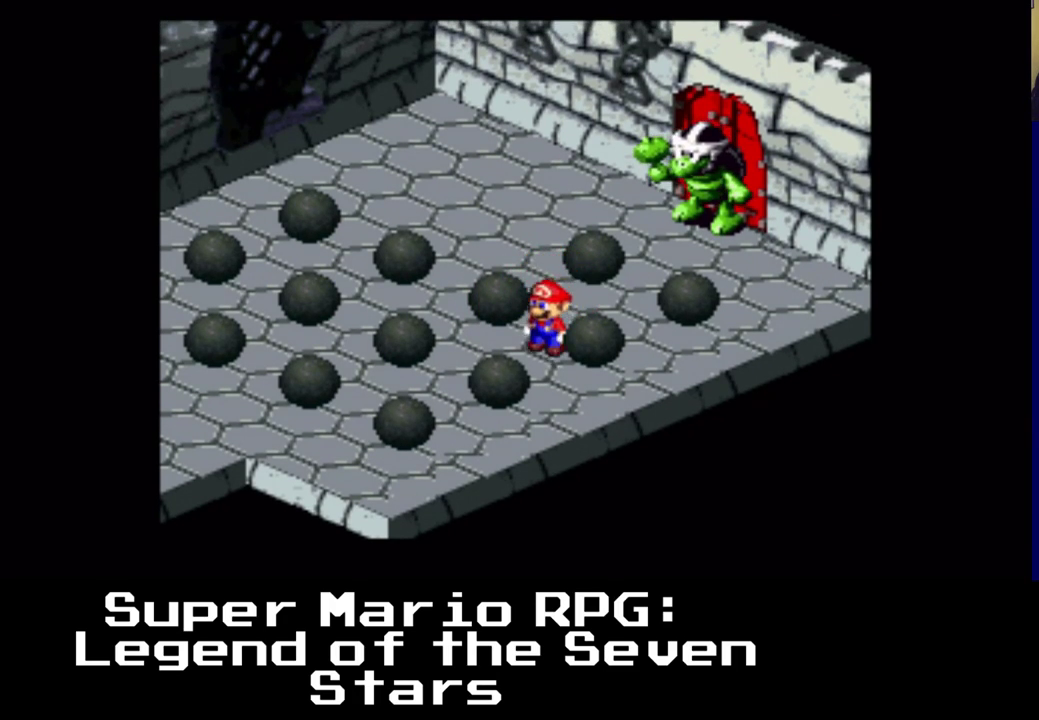
{"buttons": ["B", "DPAD_LEFT"], "events": [[33, "DPAD_DOWN", "up"], [100, "DPAD_LEFT", "up"], [133, "DPAD_UP", "down"], [417, "B", "down"], [417, "DPAD_LEFT", "down"], [500, "DPAD_UP", "up"]]}
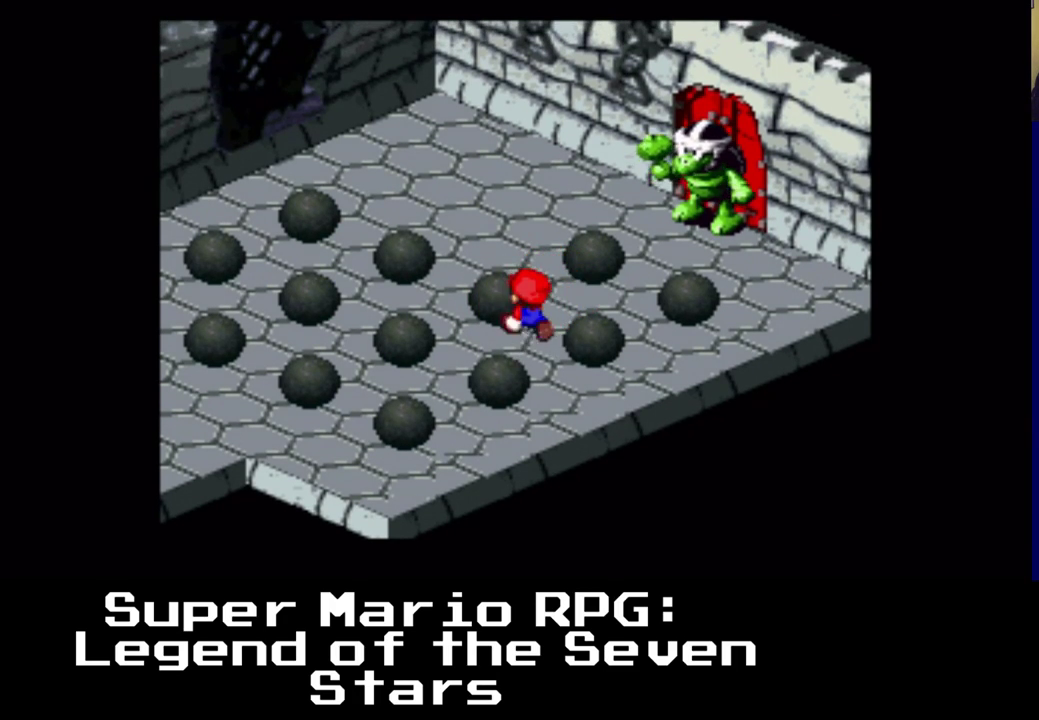
{"buttons": ["DPAD_RIGHT"], "events": [[17, "DPAD_UP", "down"], [33, "DPAD_UP", "up"], [83, "B", "up"], [100, "DPAD_UP", "down"], [150, "DPAD_LEFT", "up"], [167, "B", "down"], [250, "DPAD_RIGHT", "down"], [317, "B", "up"], [367, "DPAD_UP", "up"]]}
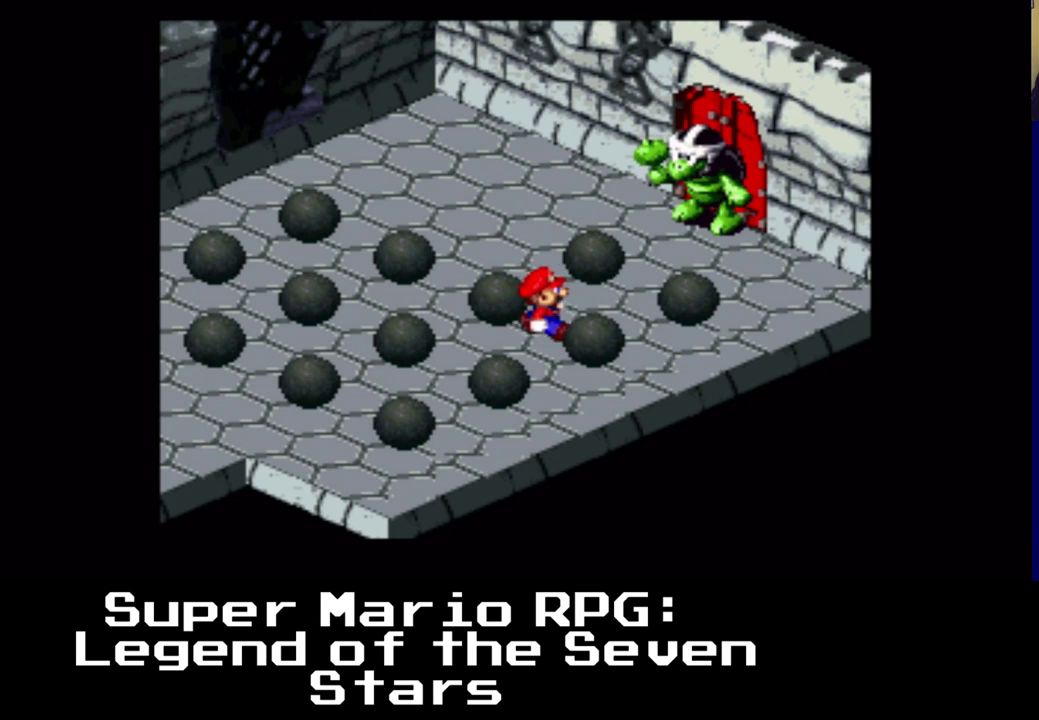
{"buttons": ["DPAD_UP", "DPAD_RIGHT"], "events": [[117, "DPAD_UP", "down"], [217, "DPAD_RIGHT", "up"], [333, "DPAD_RIGHT", "down"]]}
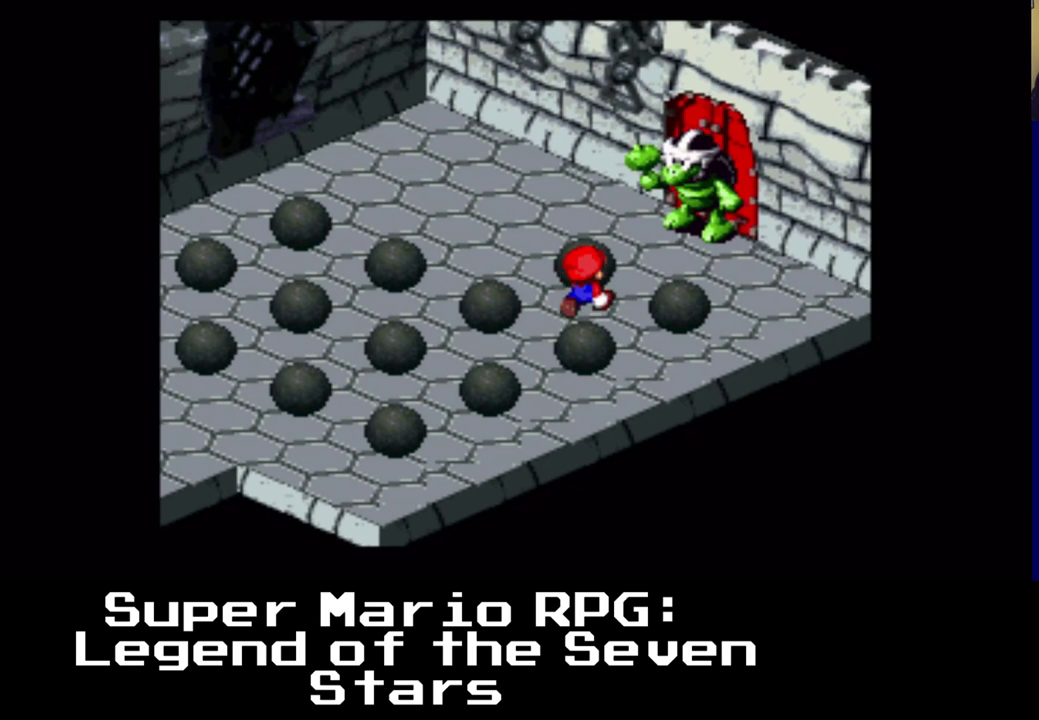
{"buttons": ["DPAD_RIGHT"], "events": [[133, "DPAD_RIGHT", "up"], [233, "DPAD_RIGHT", "down"], [233, "DPAD_UP", "up"], [300, "DPAD_DOWN", "down"], [433, "DPAD_DOWN", "up"]]}
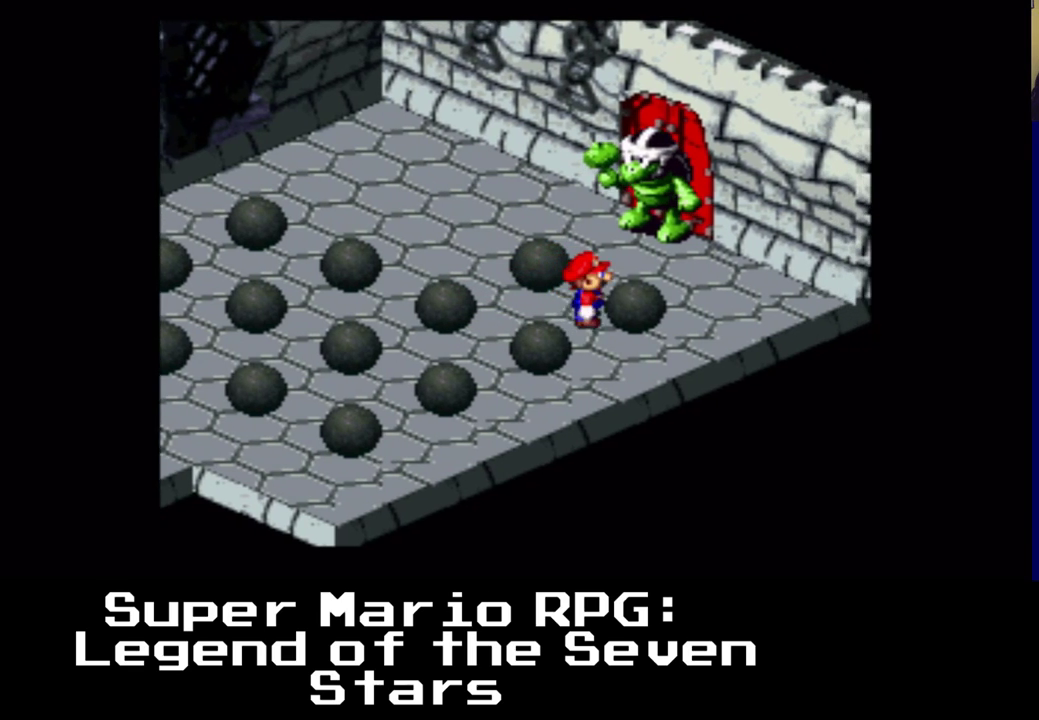
{"buttons": ["DPAD_DOWN", "DPAD_LEFT"], "events": [[133, "DPAD_DOWN", "down"], [167, "DPAD_RIGHT", "up"], [250, "DPAD_LEFT", "down"], [300, "DPAD_DOWN", "up"], [350, "DPAD_DOWN", "down"]]}
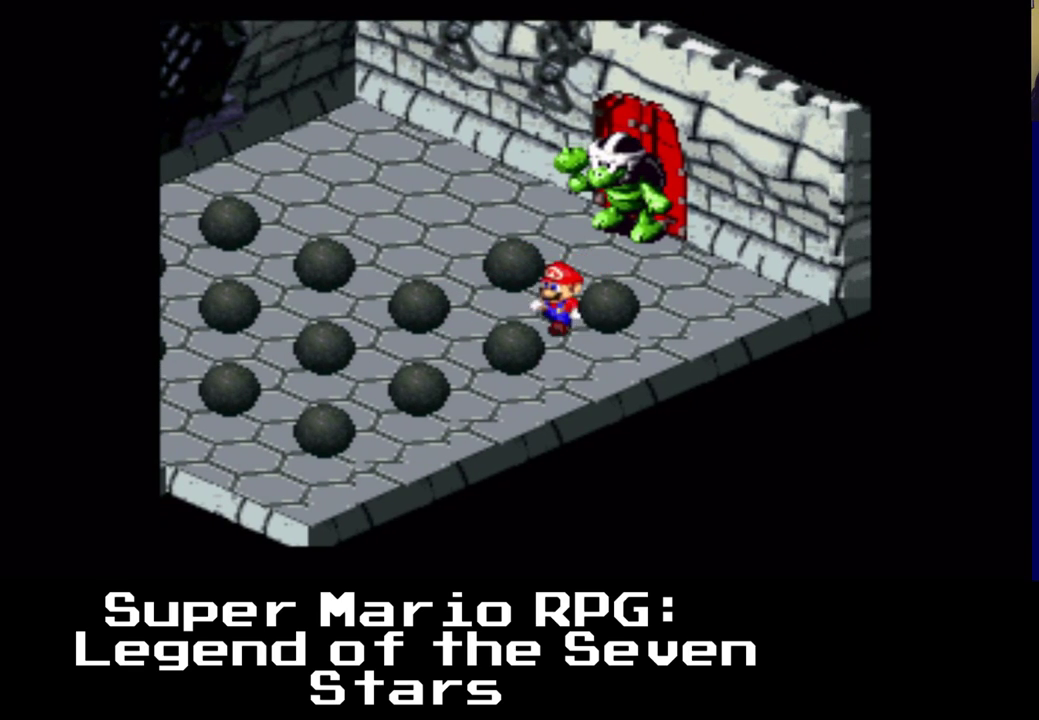
{"buttons": ["DPAD_RIGHT"], "events": [[17, "DPAD_LEFT", "up"], [83, "DPAD_RIGHT", "down"], [333, "DPAD_DOWN", "up"]]}
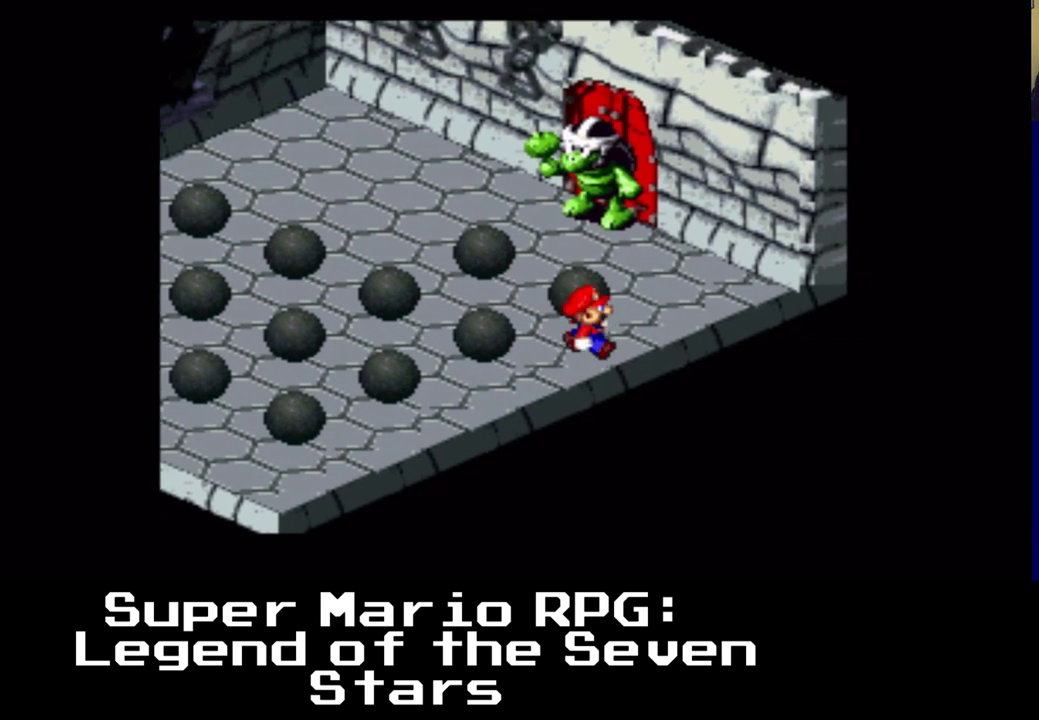
{"buttons": ["B", "DPAD_UP", "DPAD_LEFT"], "events": [[17, "DPAD_UP", "down"], [83, "DPAD_RIGHT", "up"], [150, "DPAD_LEFT", "down"], [417, "B", "down"]]}
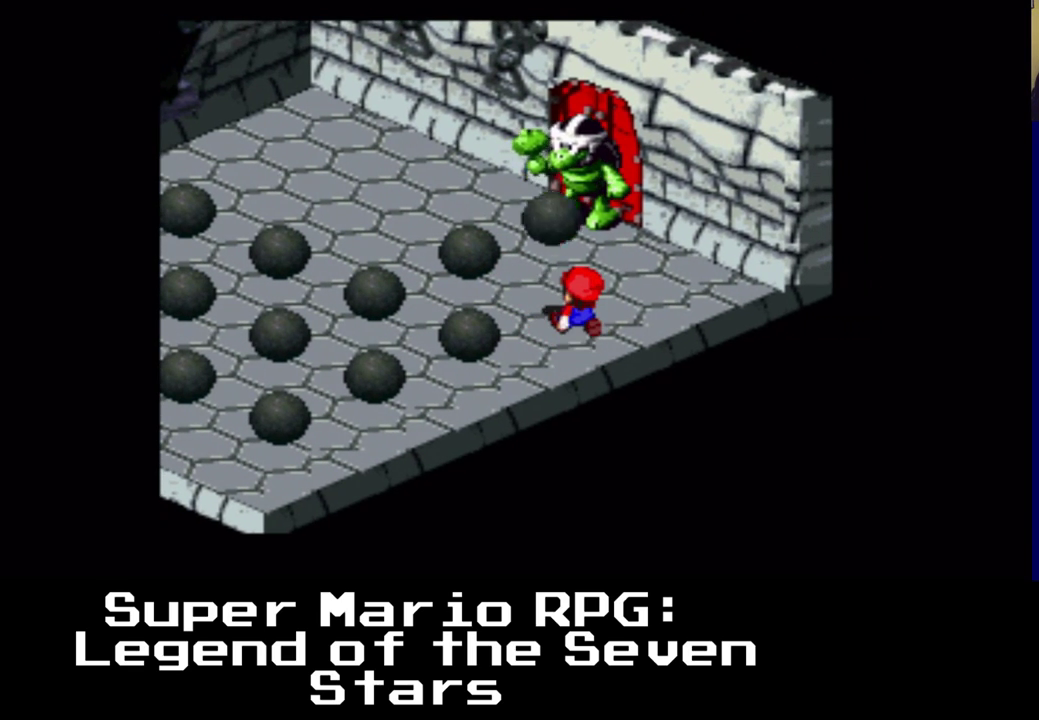
{"buttons": [], "events": [[67, "B", "up"], [317, "DPAD_UP", "up"], [333, "DPAD_LEFT", "up"], [333, "DPAD_UP", "down"], [350, "DPAD_UP", "up"]]}
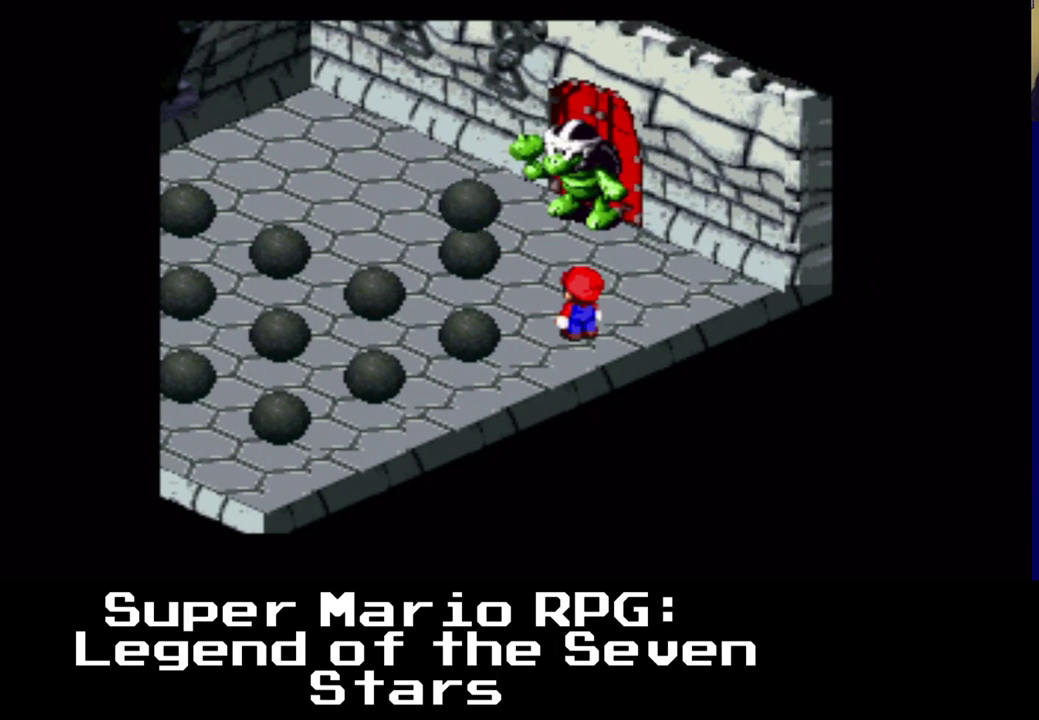
{"buttons": ["DPAD_UP", "DPAD_LEFT"], "events": [[383, "DPAD_LEFT", "down"], [433, "DPAD_UP", "down"]]}
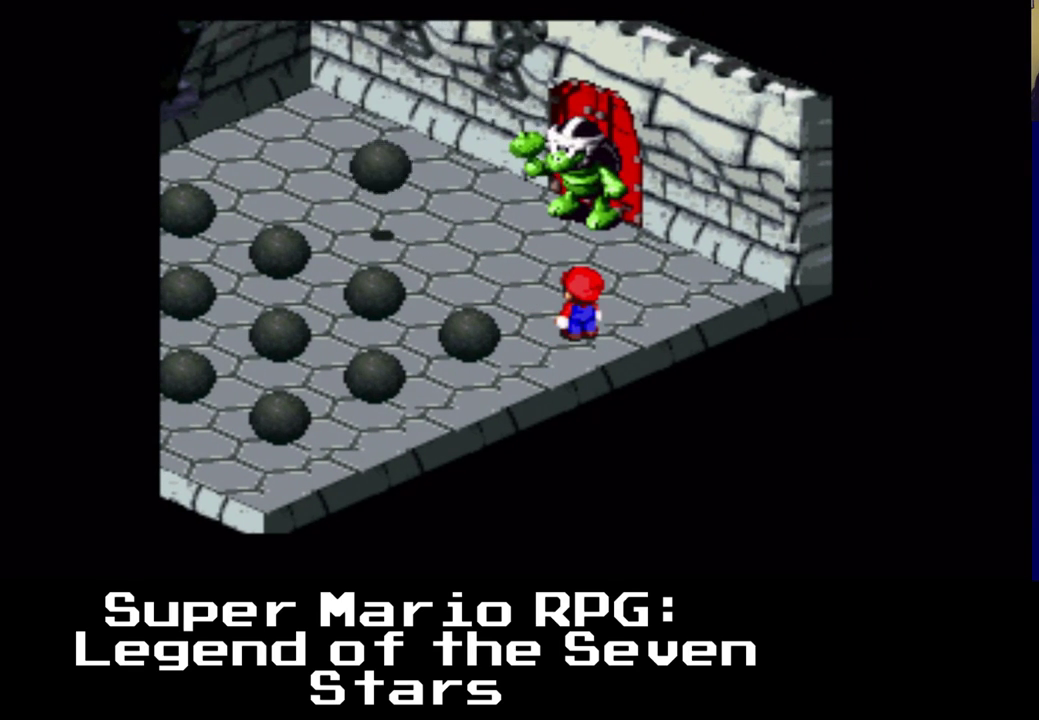
{"buttons": ["DPAD_UP", "DPAD_LEFT"], "events": []}
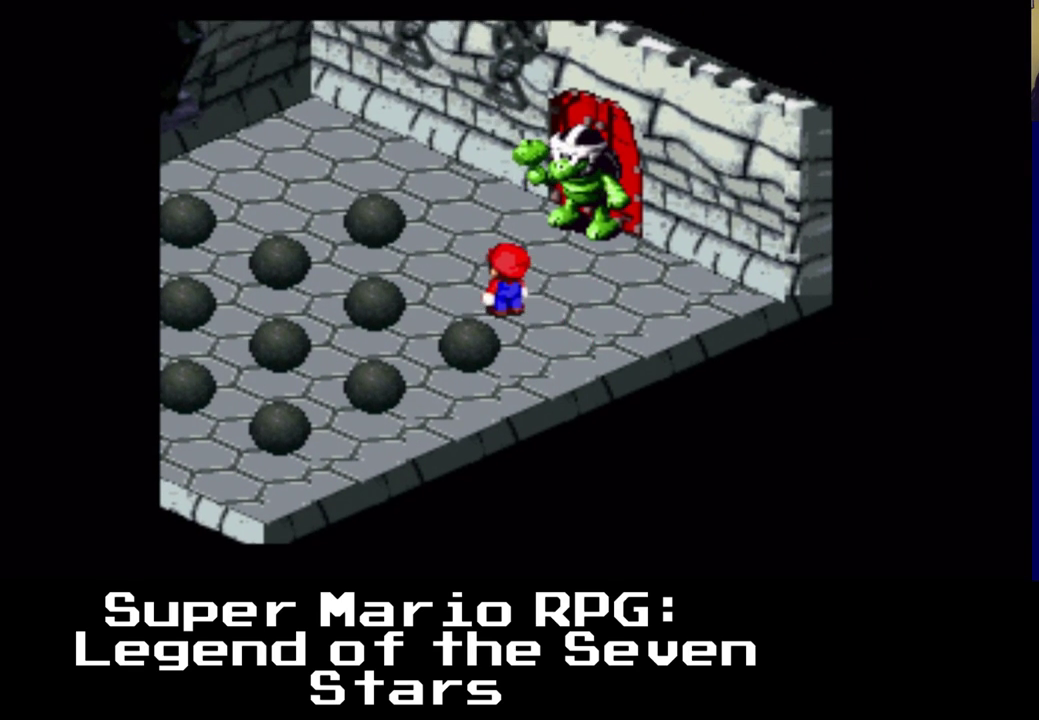
{"buttons": ["DPAD_UP", "DPAD_LEFT"], "events": []}